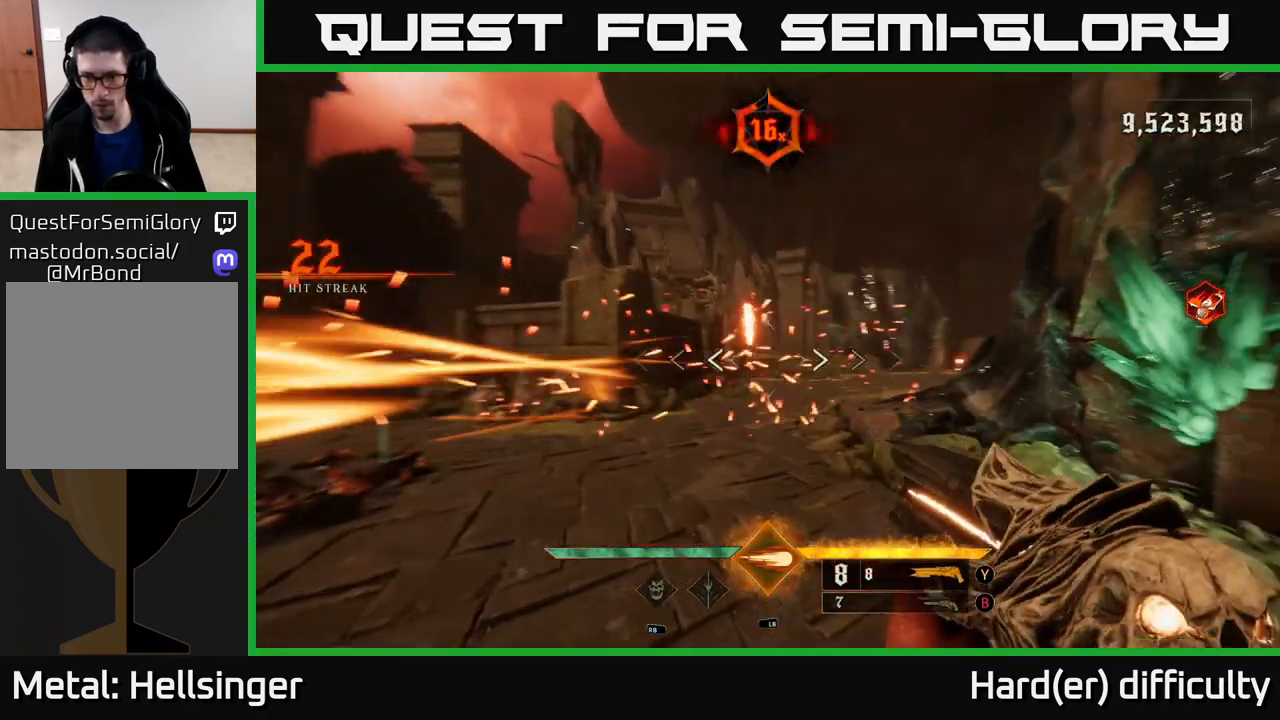
Gameplay with a controller (Xbox layout); each line is a JSON object with the inputs held at the frame after it. "events" lists button and stick changes between this image and that frame as [ms after this image, input, new state], when the widget could be followed in between.
{"buttons": [], "left_stick": "left", "right_stick": "right", "events": [[100, "right_stick", "center"], [133, "A", "down"], [133, "left_stick", "up"], [233, "A", "up"], [267, "left_stick", "up-right"], [383, "right_stick", "down-right"], [417, "left_stick", "up-left"], [450, "right_stick", "right"], [500, "left_stick", "left"]]}
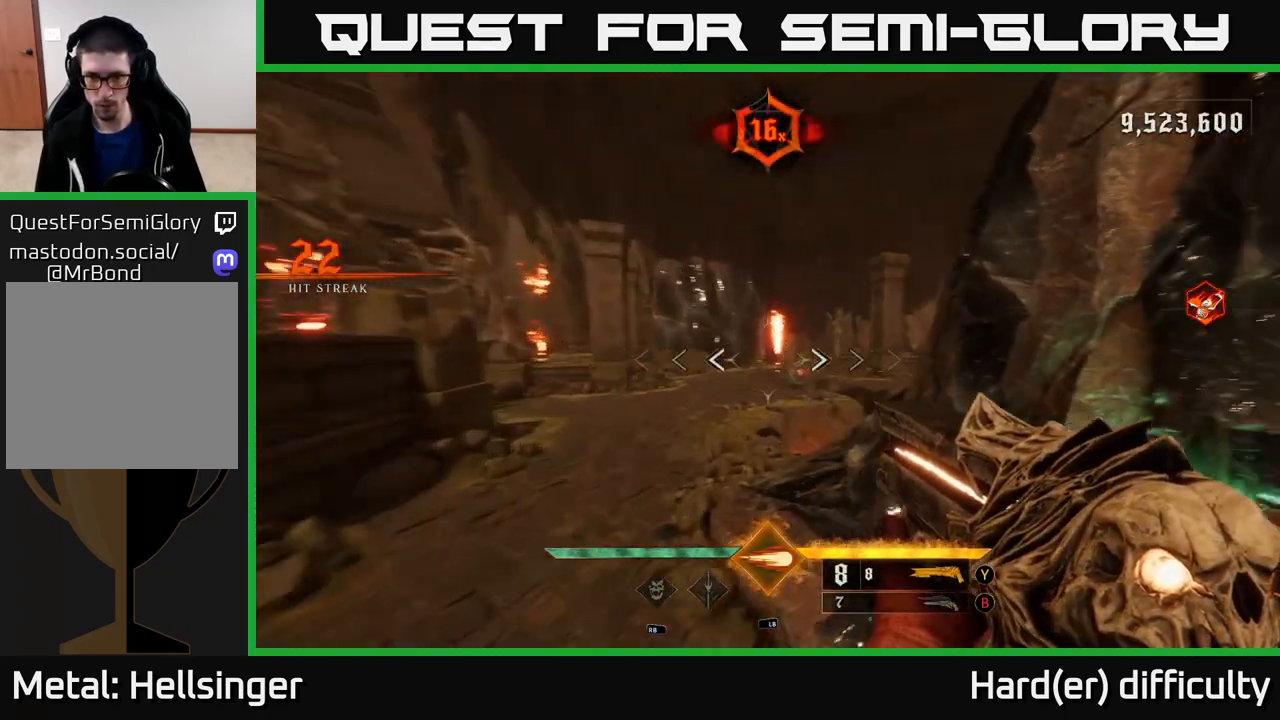
{"buttons": [], "left_stick": "up", "right_stick": "center", "events": [[100, "right_stick", "center"], [150, "left_stick", "up-left"], [350, "right_stick", "left"], [417, "L2", "down"], [433, "L1", "down"], [433, "left_stick", "up"], [433, "right_stick", "center"], [467, "L2", "up"], [483, "L1", "up"]]}
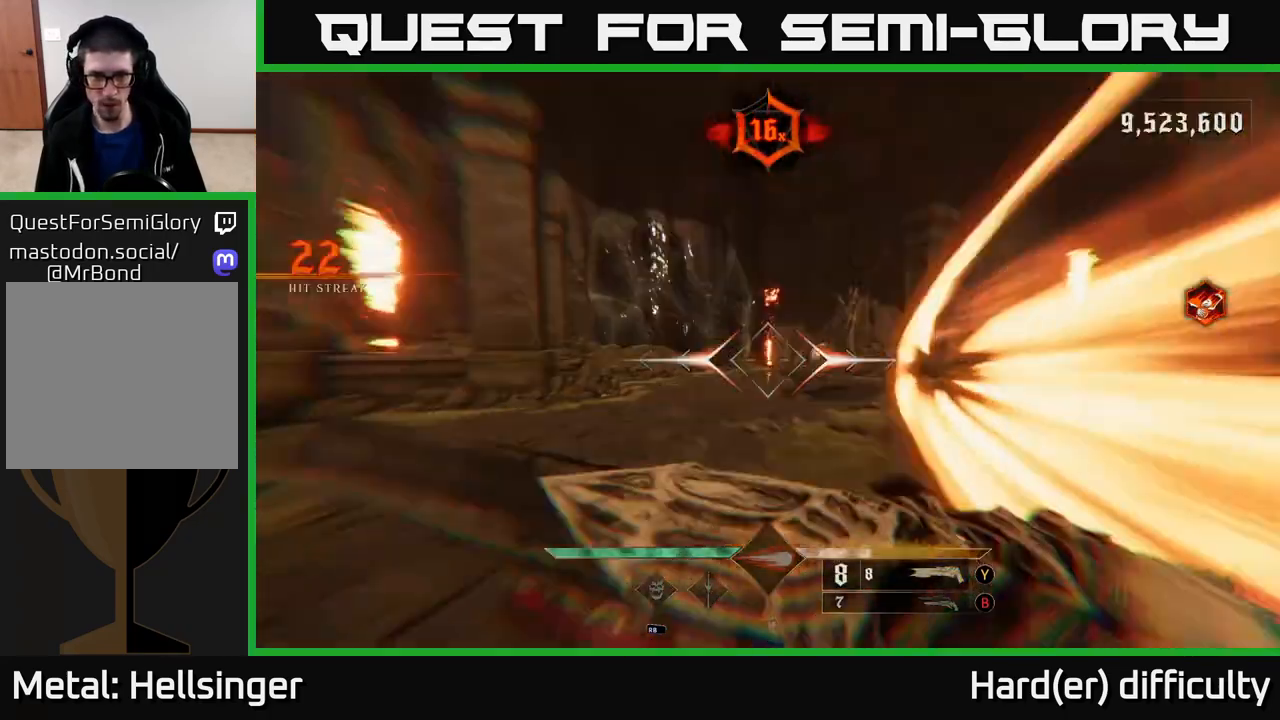
{"buttons": [], "left_stick": "up-left", "right_stick": "center", "events": [[183, "right_stick", "right"], [267, "left_stick", "up-left"], [500, "right_stick", "center"]]}
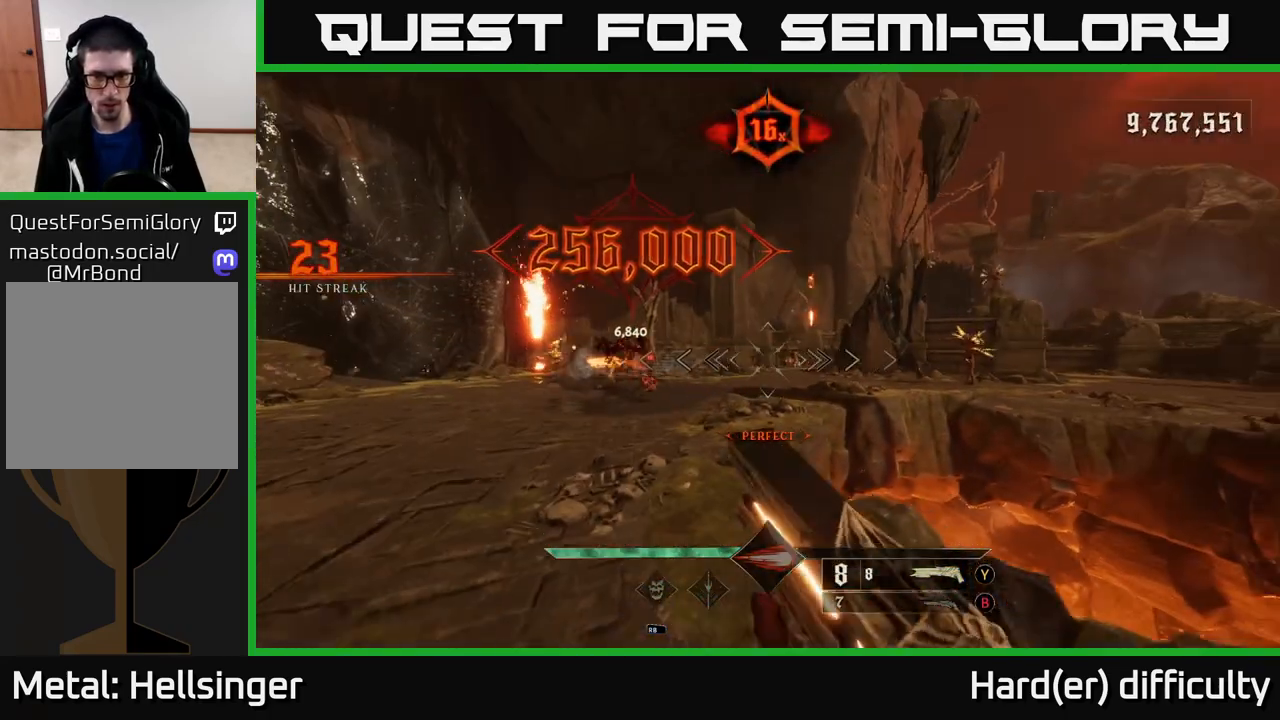
{"buttons": [], "left_stick": "up-left", "right_stick": "right", "events": [[133, "right_stick", "right"], [233, "right_stick", "center"], [417, "right_stick", "right"]]}
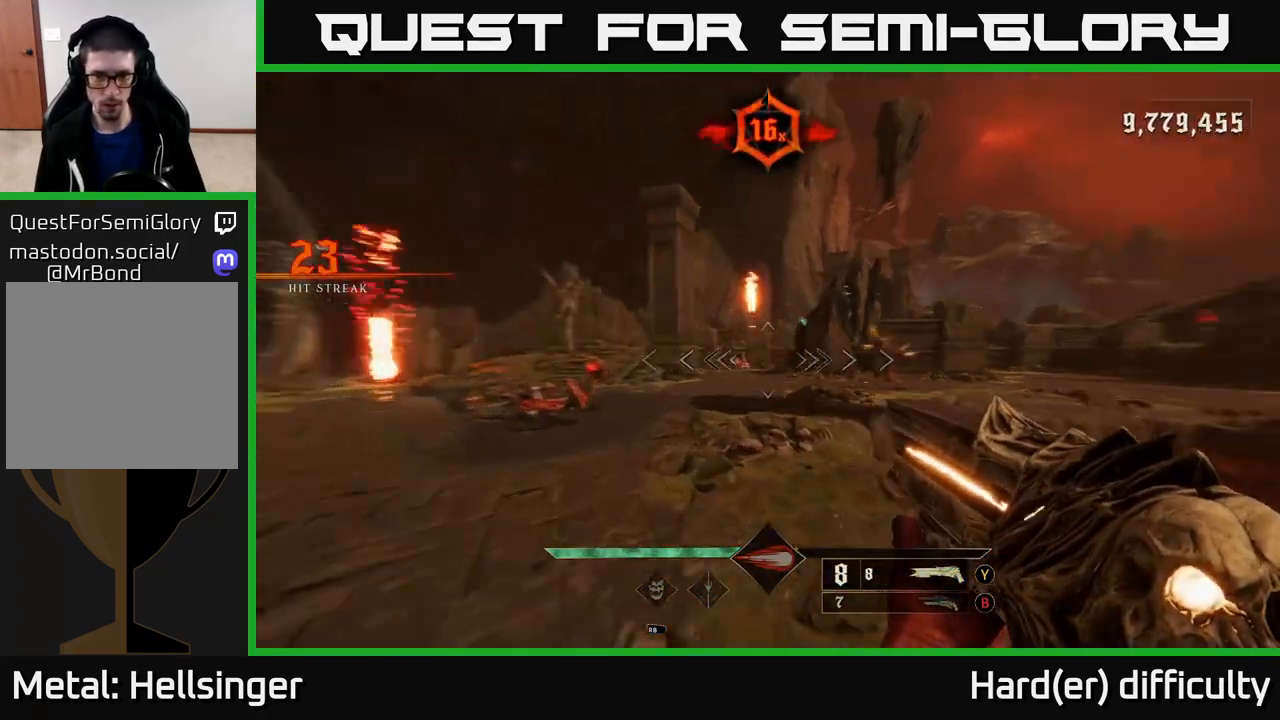
{"buttons": [], "left_stick": "left", "right_stick": "center", "events": [[133, "right_stick", "center"], [333, "R2", "down"], [350, "right_stick", "up-left"], [367, "left_stick", "left"], [400, "right_stick", "center"], [417, "R2", "up"]]}
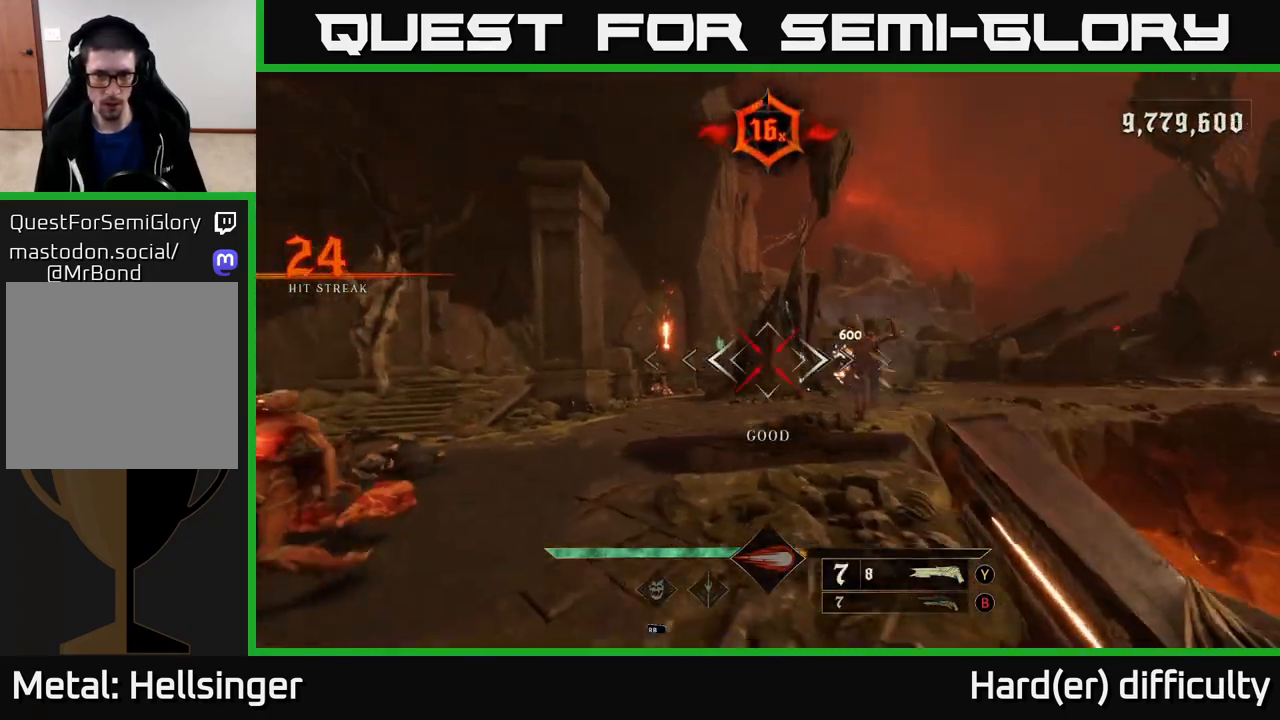
{"buttons": [], "left_stick": "down-left", "right_stick": "center", "events": [[50, "left_stick", "down-left"], [83, "right_stick", "right"], [167, "left_stick", "down"], [267, "right_stick", "center"], [350, "left_stick", "down-left"]]}
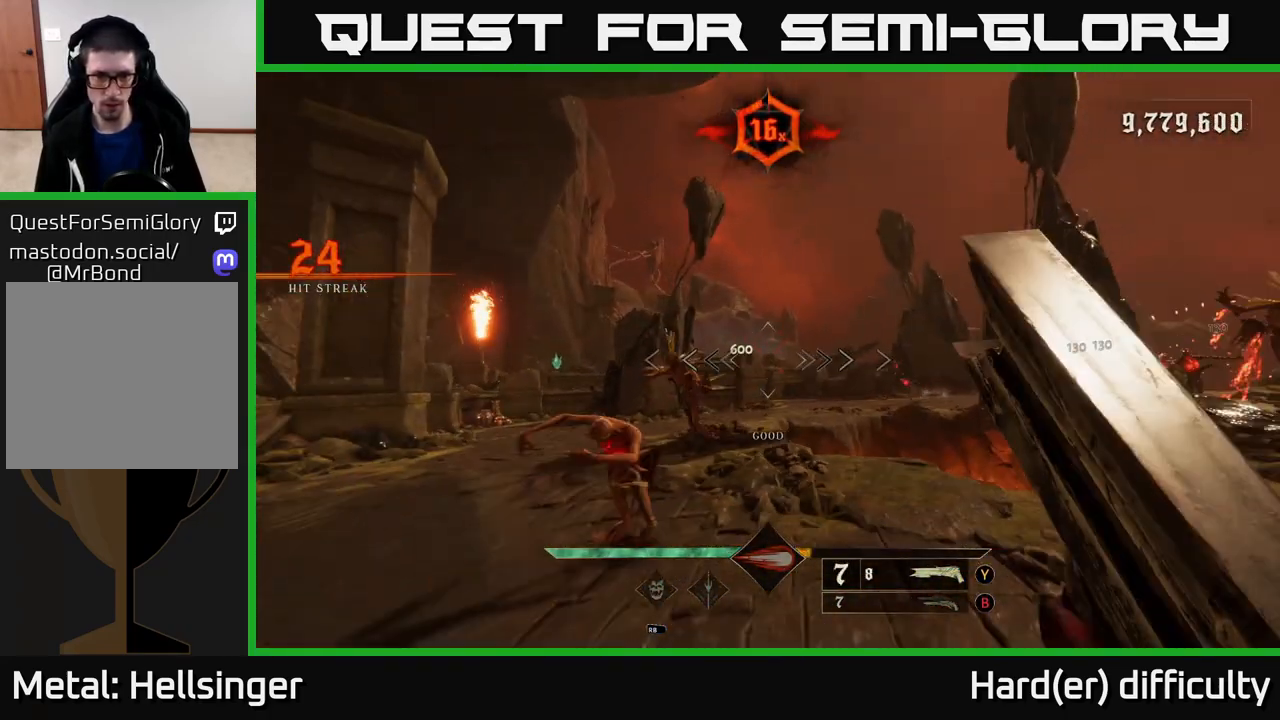
{"buttons": [], "left_stick": "down-left", "right_stick": "up-right", "events": [[167, "right_stick", "down-left"], [183, "left_stick", "left"], [250, "R2", "down"], [300, "right_stick", "center"], [317, "R2", "up"], [317, "left_stick", "down"], [367, "L2", "down"], [400, "L2", "up"], [433, "left_stick", "down-left"], [467, "right_stick", "up-right"]]}
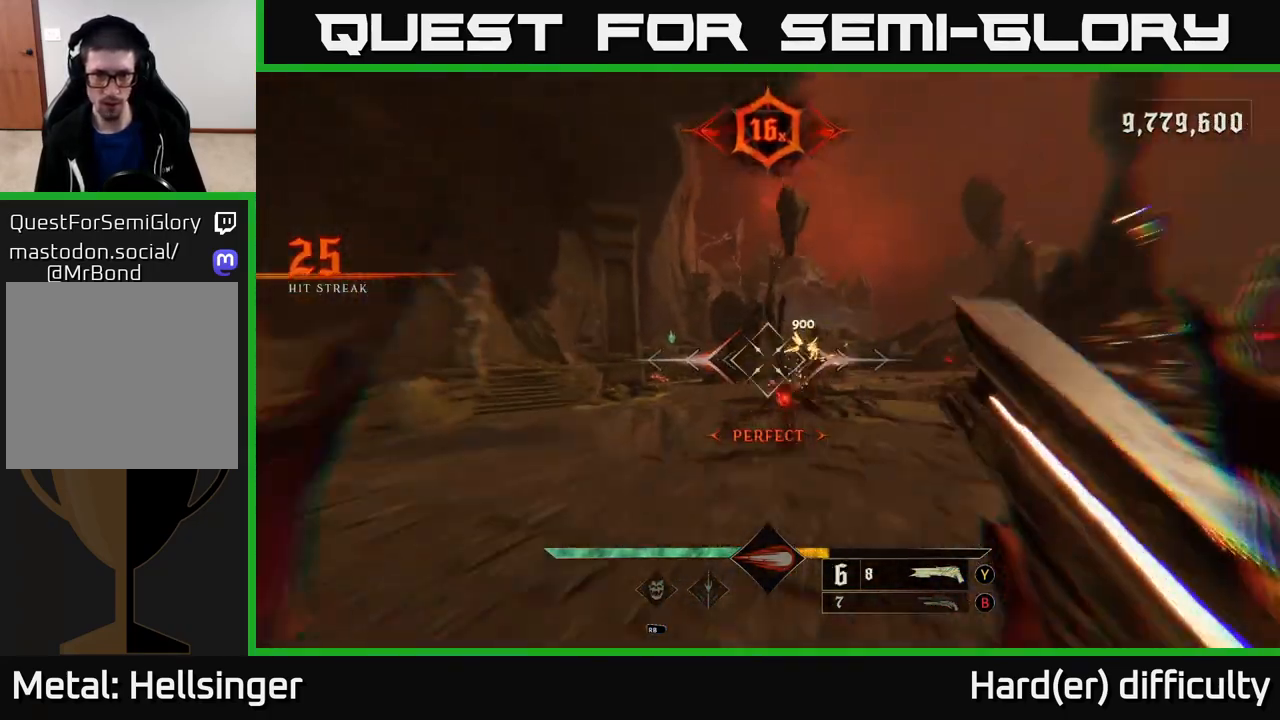
{"buttons": [], "left_stick": "up-left", "right_stick": "down", "events": [[200, "right_stick", "center"], [367, "left_stick", "left"], [433, "right_stick", "down"], [467, "left_stick", "up-left"]]}
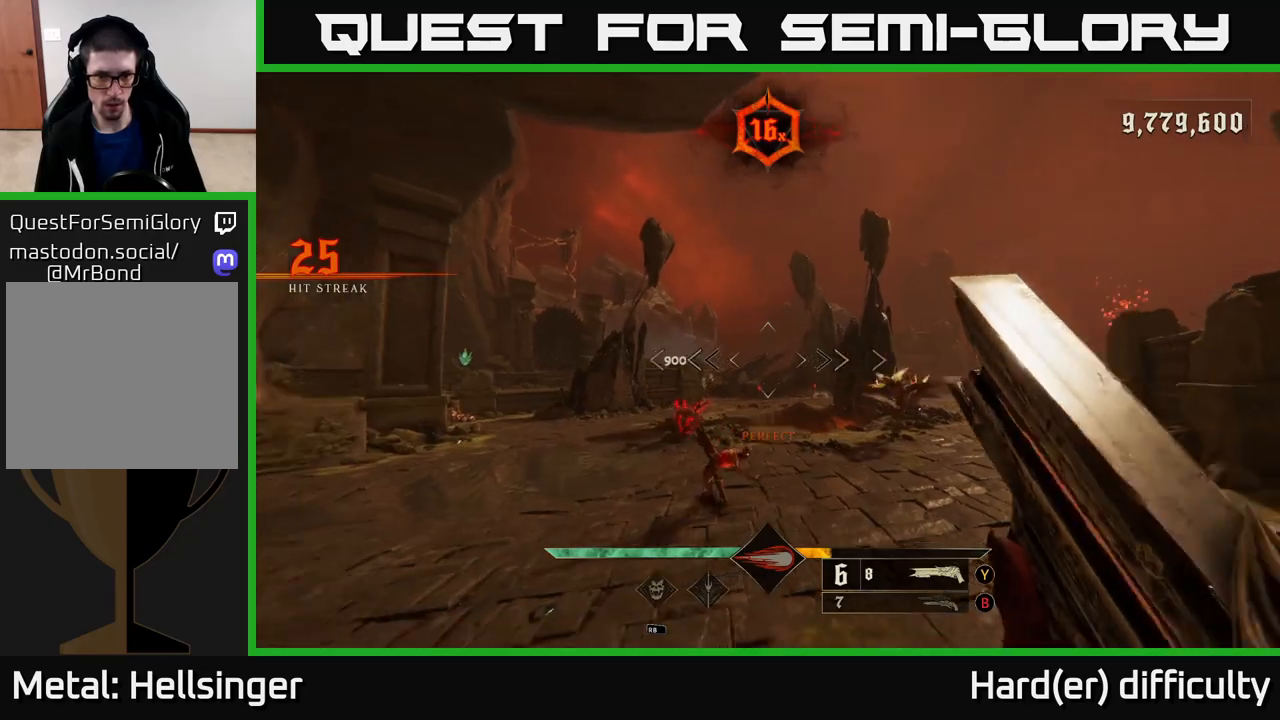
{"buttons": [], "left_stick": "left", "right_stick": "right", "events": [[200, "R2", "down"], [300, "R2", "up"], [300, "right_stick", "up-left"], [433, "right_stick", "right"], [450, "left_stick", "left"]]}
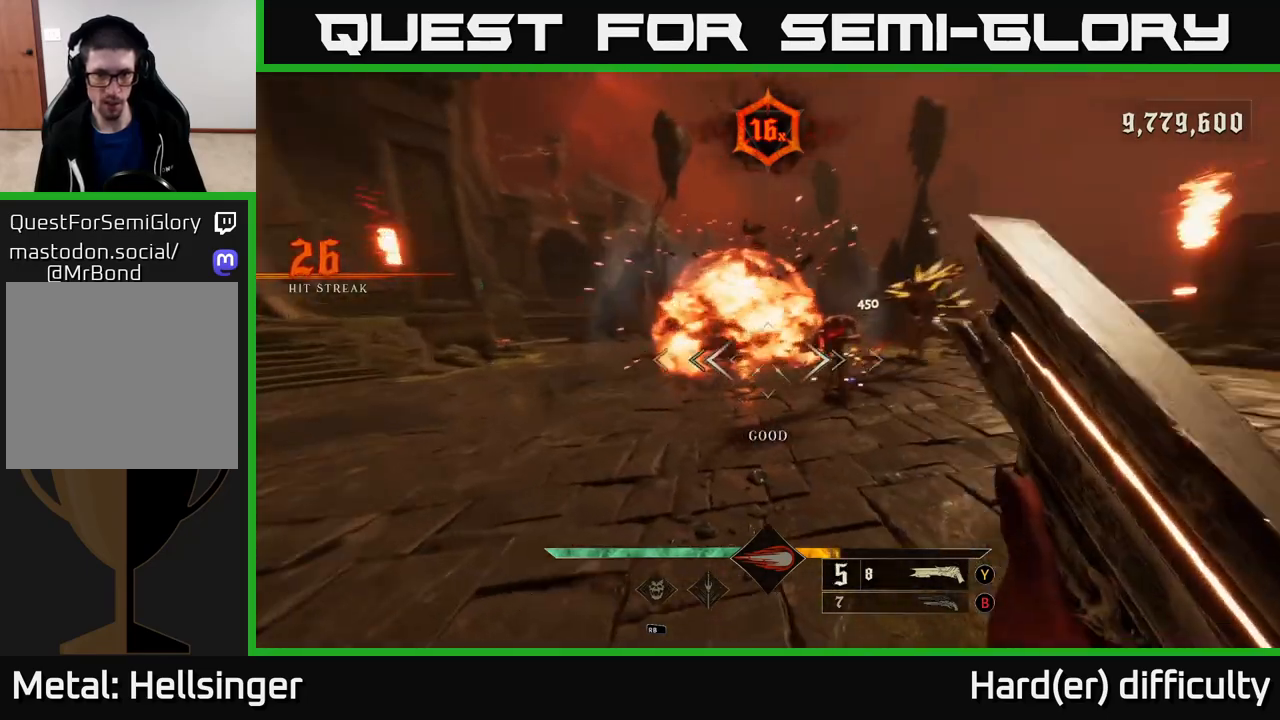
{"buttons": [], "left_stick": "down-left", "right_stick": "center", "events": [[283, "right_stick", "center"], [317, "left_stick", "center"], [483, "left_stick", "down-left"]]}
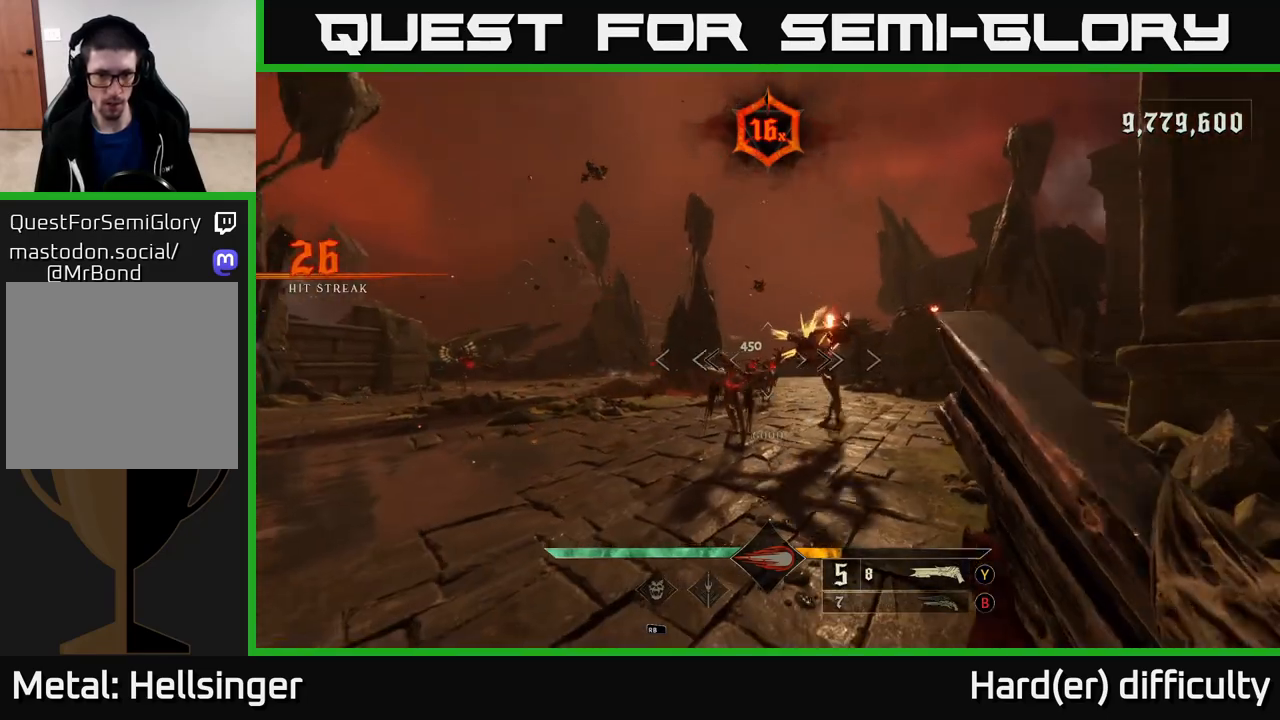
{"buttons": [], "left_stick": "down-left", "right_stick": "right", "events": [[67, "right_stick", "down"], [117, "R2", "down"], [200, "R2", "up"], [217, "left_stick", "left"], [217, "right_stick", "right"], [500, "left_stick", "down-left"]]}
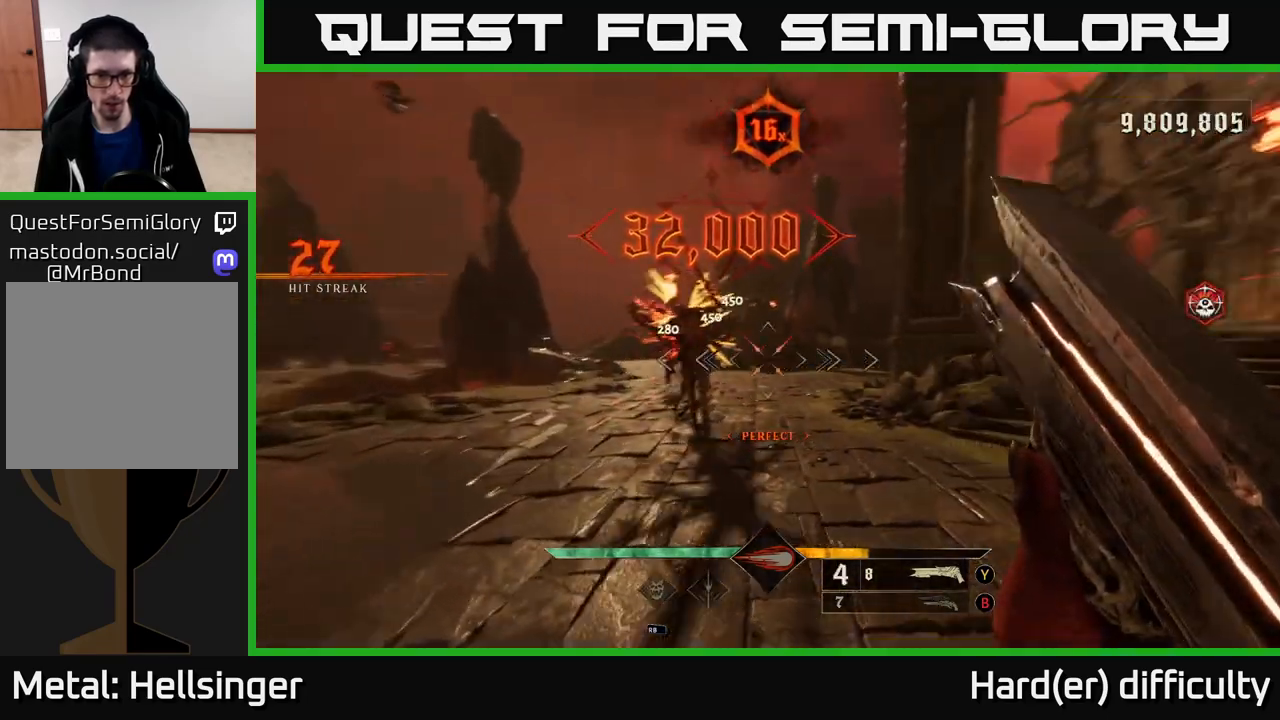
{"buttons": [], "left_stick": "down-left", "right_stick": "right", "events": [[17, "right_stick", "up-right"], [117, "right_stick", "center"], [433, "right_stick", "right"]]}
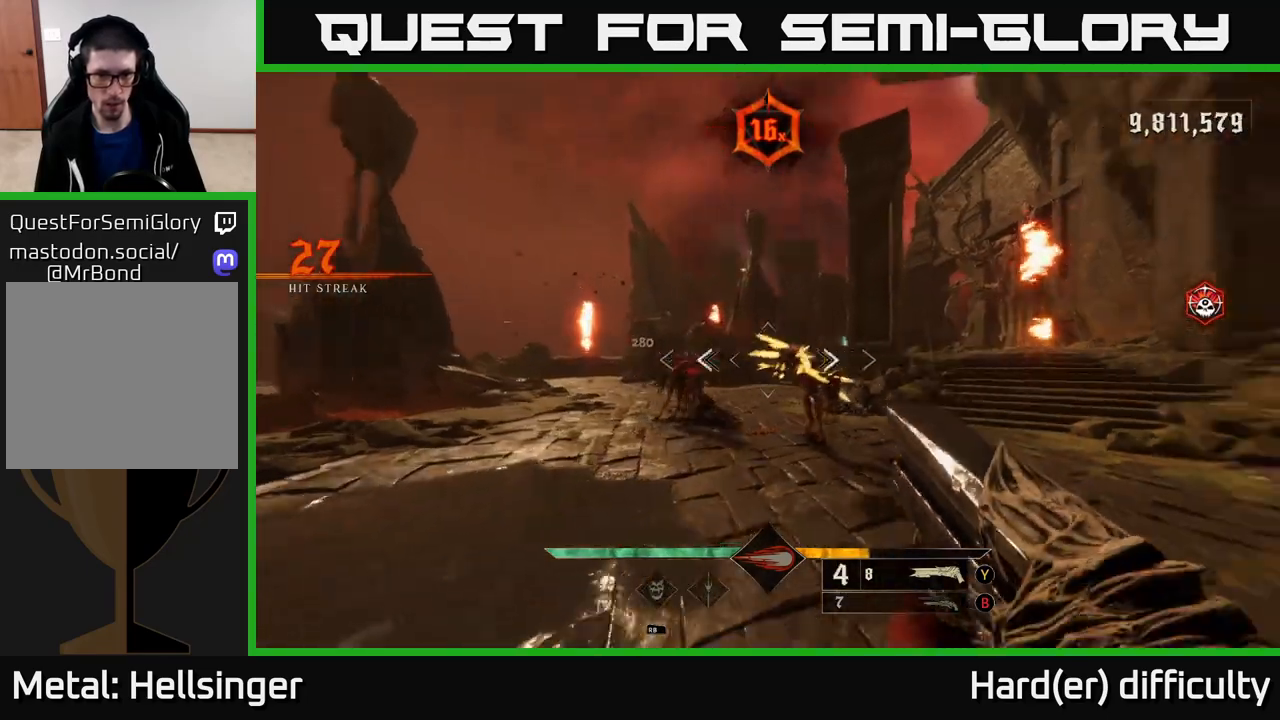
{"buttons": [], "left_stick": "left", "right_stick": "right", "events": [[50, "R2", "down"], [67, "L2", "down"], [83, "right_stick", "center"], [100, "R2", "up"], [117, "left_stick", "left"], [183, "L2", "up"], [233, "left_stick", "down-left"], [267, "right_stick", "down"], [400, "right_stick", "right"], [500, "left_stick", "left"]]}
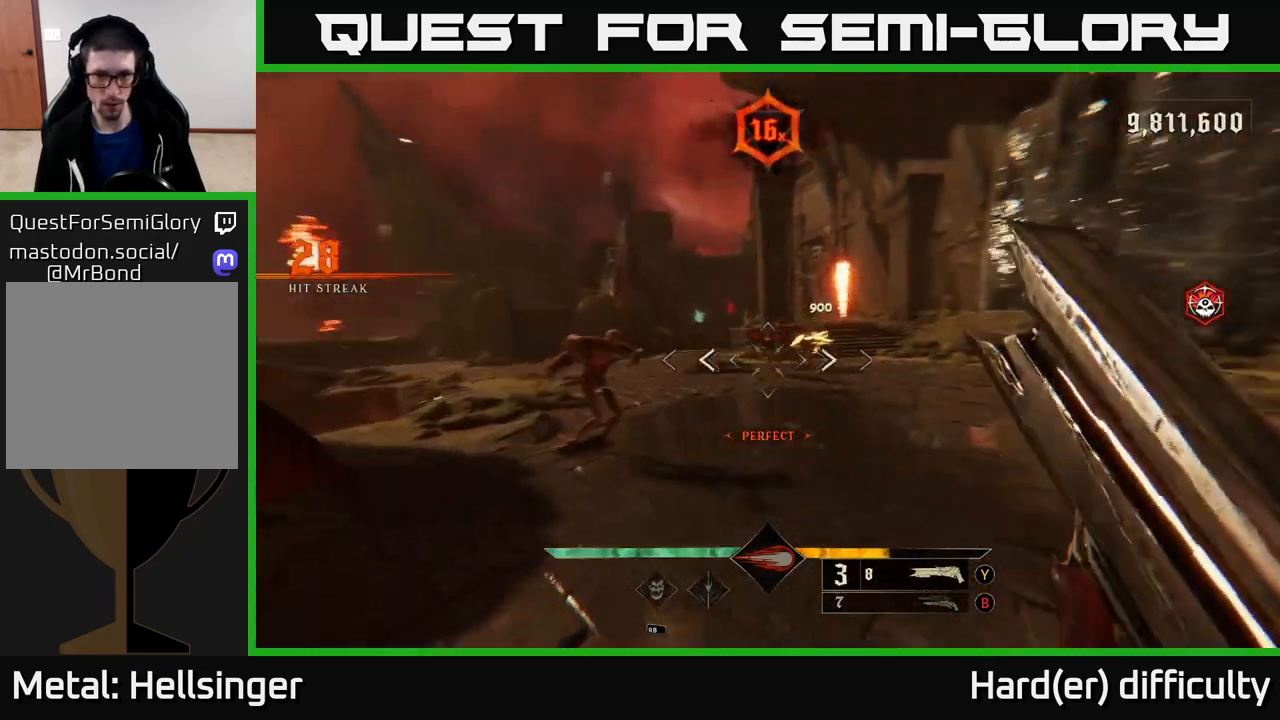
{"buttons": ["A"], "left_stick": "left", "right_stick": "center", "events": [[167, "left_stick", "down-left"], [167, "right_stick", "center"], [250, "X", "down"], [317, "X", "up"], [383, "left_stick", "left"], [500, "A", "down"]]}
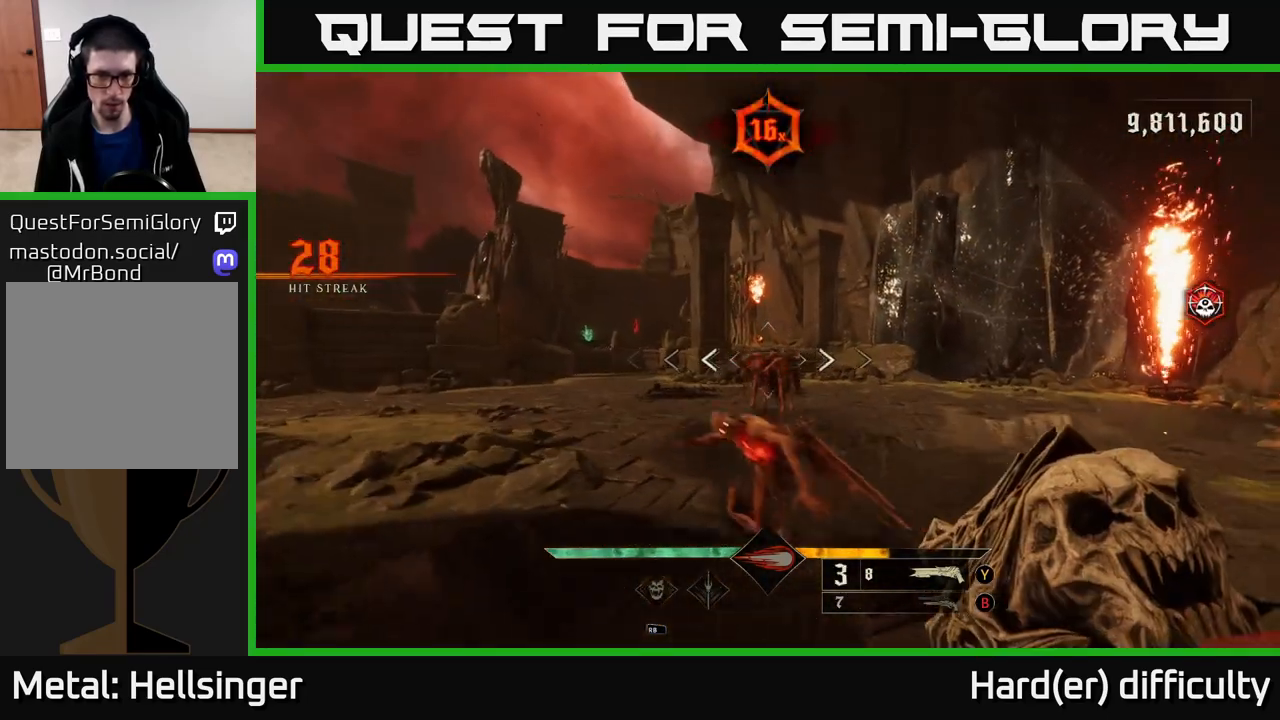
{"buttons": ["A"], "left_stick": "up-left", "right_stick": "center", "events": [[17, "left_stick", "up-left"], [133, "A", "up"], [217, "A", "down"], [333, "A", "up"], [433, "A", "down"]]}
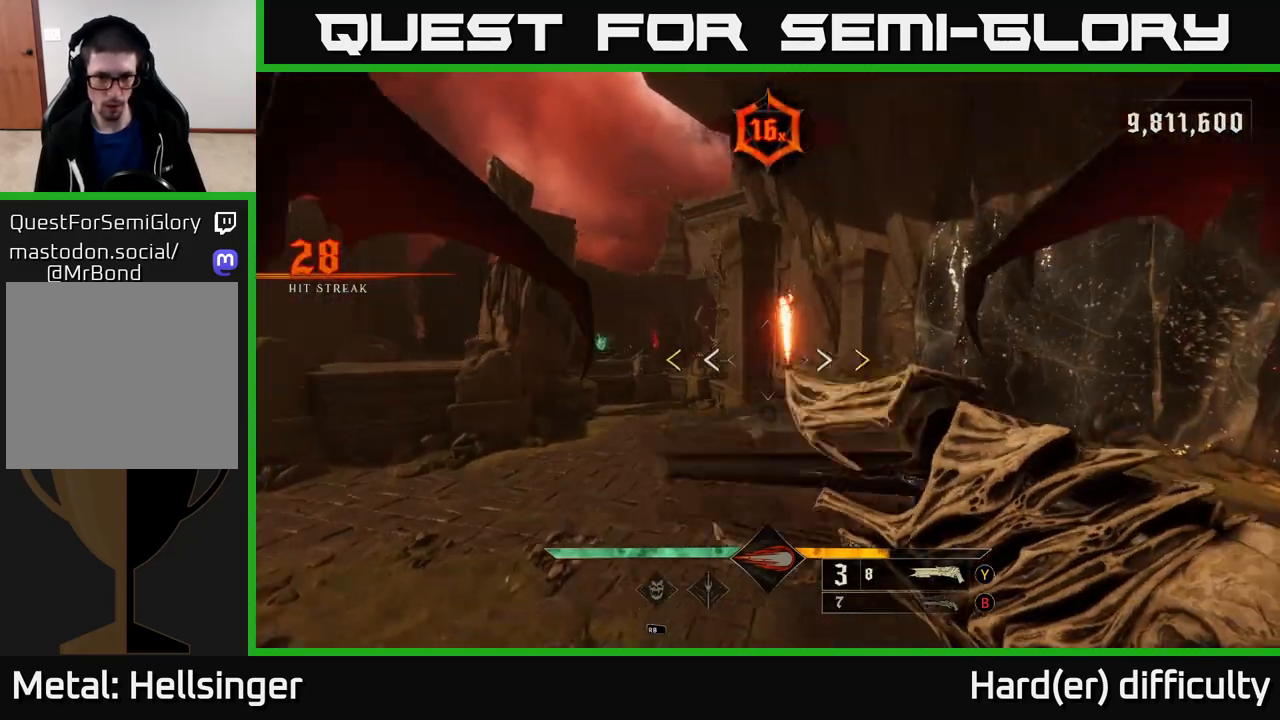
{"buttons": ["X"], "left_stick": "center", "right_stick": "center", "events": [[50, "A", "up"], [250, "left_stick", "center"], [483, "X", "down"]]}
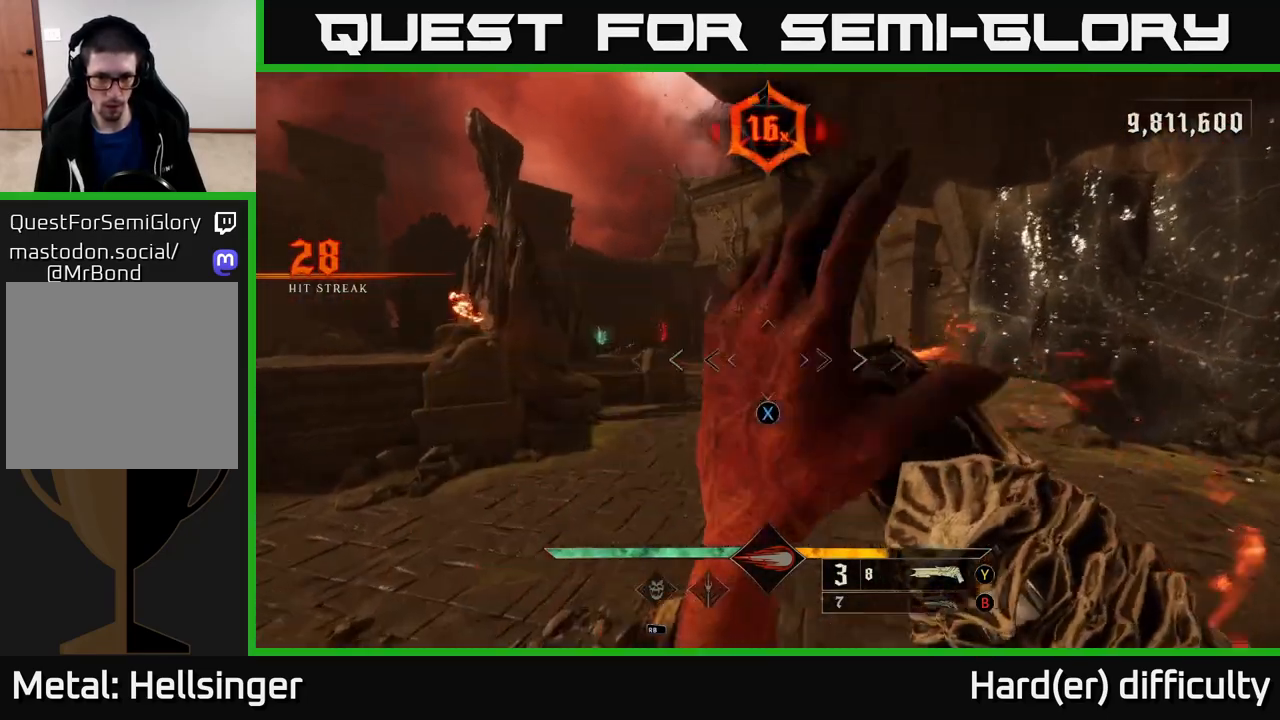
{"buttons": ["L2"], "left_stick": "down-left", "right_stick": "right", "events": [[50, "X", "up"], [83, "left_stick", "left"], [167, "right_stick", "right"], [450, "L2", "down"], [450, "left_stick", "down-left"]]}
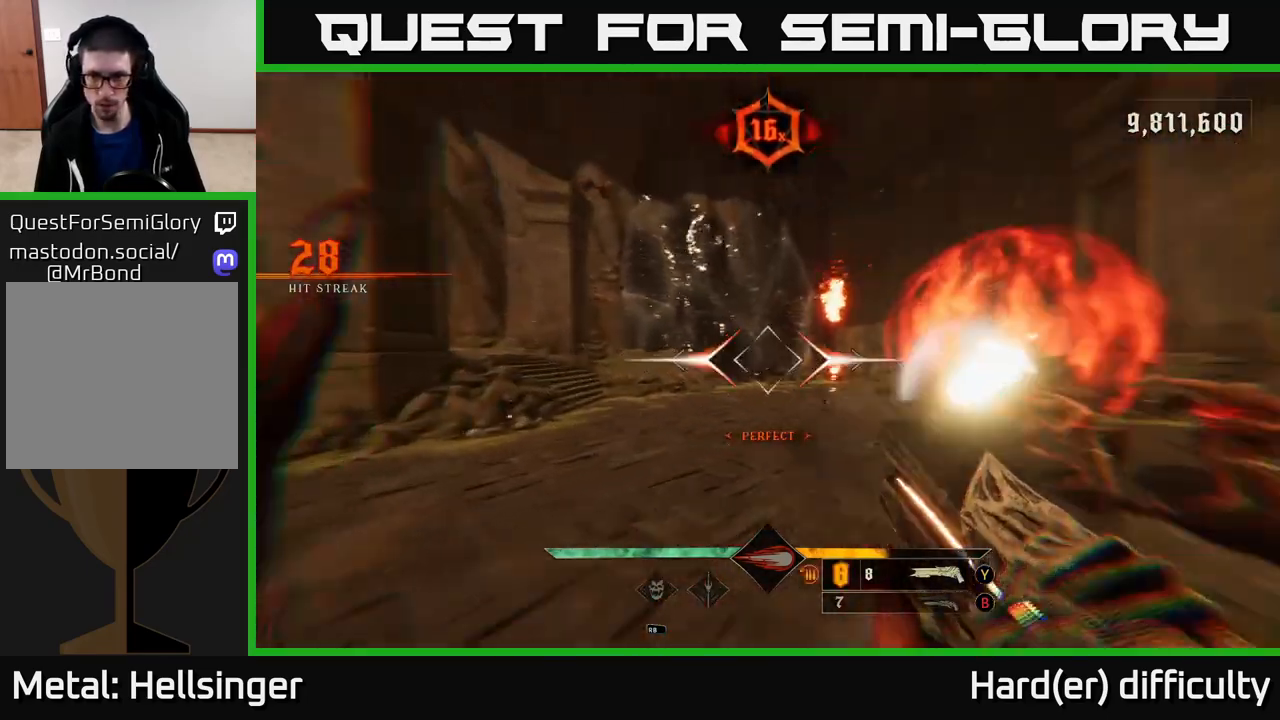
{"buttons": ["R2"], "left_stick": "down-left", "right_stick": "center", "events": [[83, "L2", "up"], [383, "right_stick", "center"], [433, "R2", "down"]]}
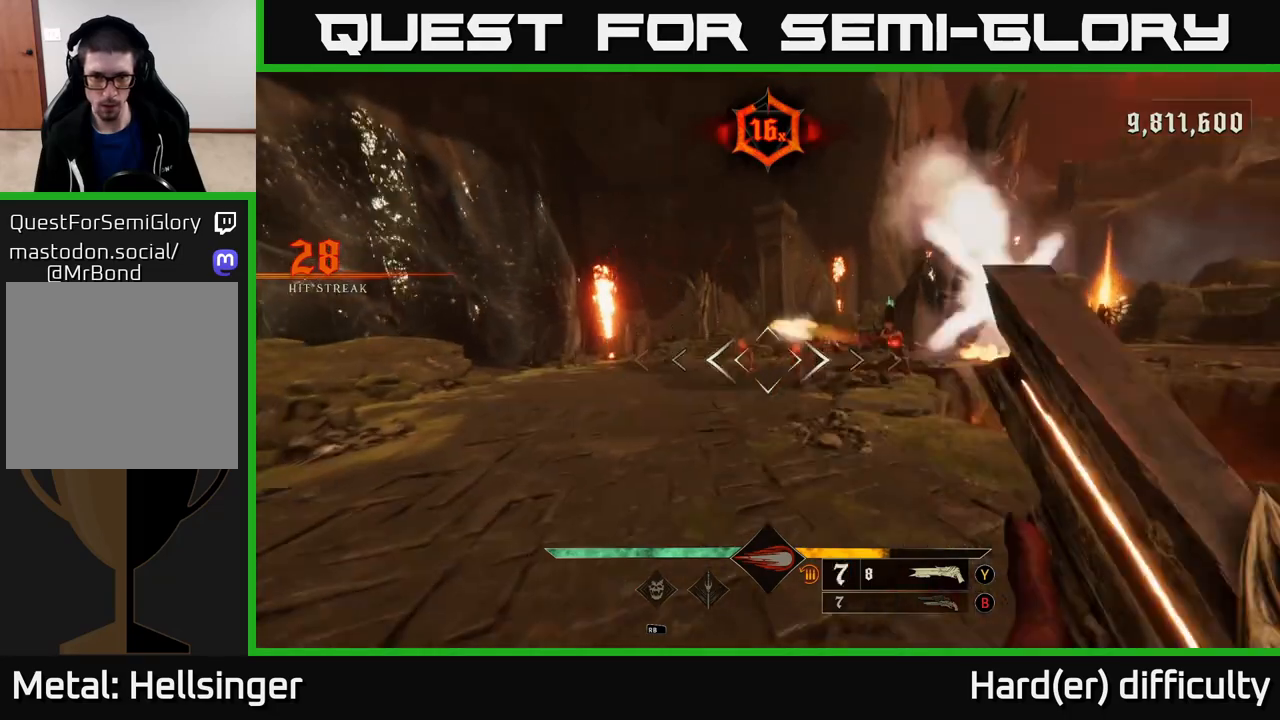
{"buttons": [], "left_stick": "center", "right_stick": "up-right", "events": [[50, "R2", "up"], [67, "right_stick", "down-right"], [133, "left_stick", "center"], [217, "right_stick", "center"], [450, "right_stick", "up-right"]]}
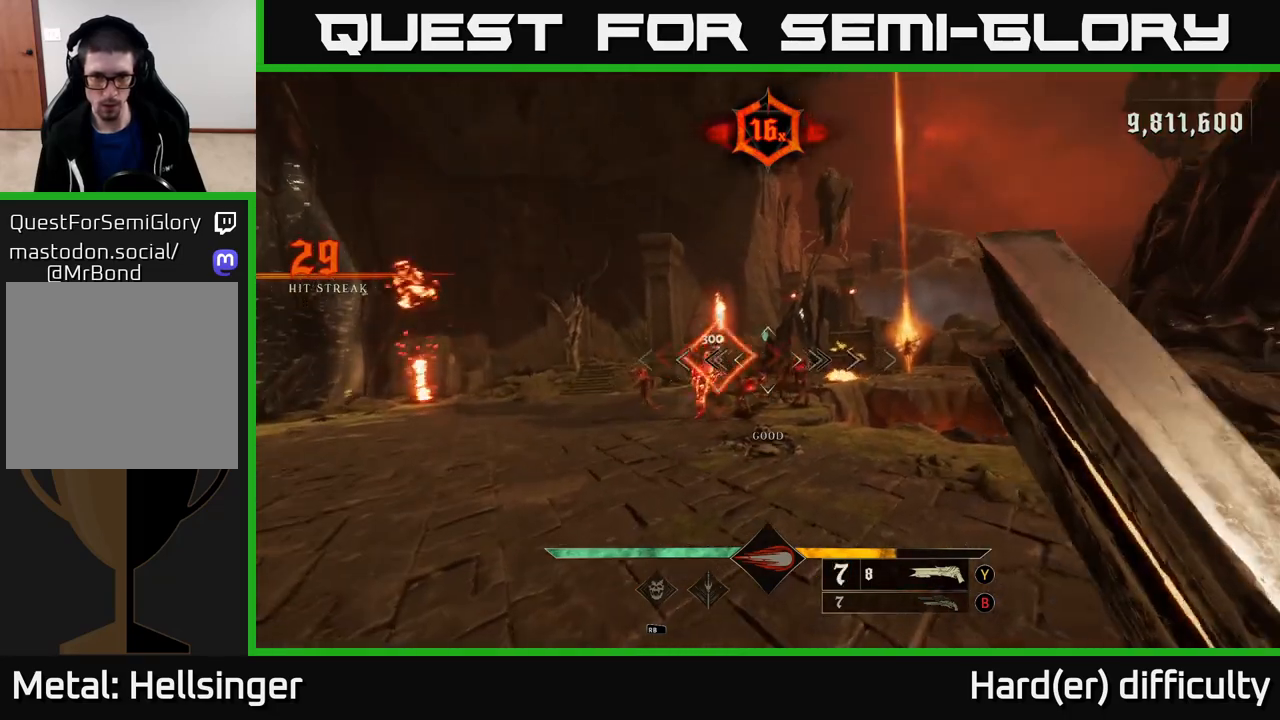
{"buttons": [], "left_stick": "center", "right_stick": "center", "events": [[33, "right_stick", "center"], [200, "left_stick", "down-left"], [400, "left_stick", "center"]]}
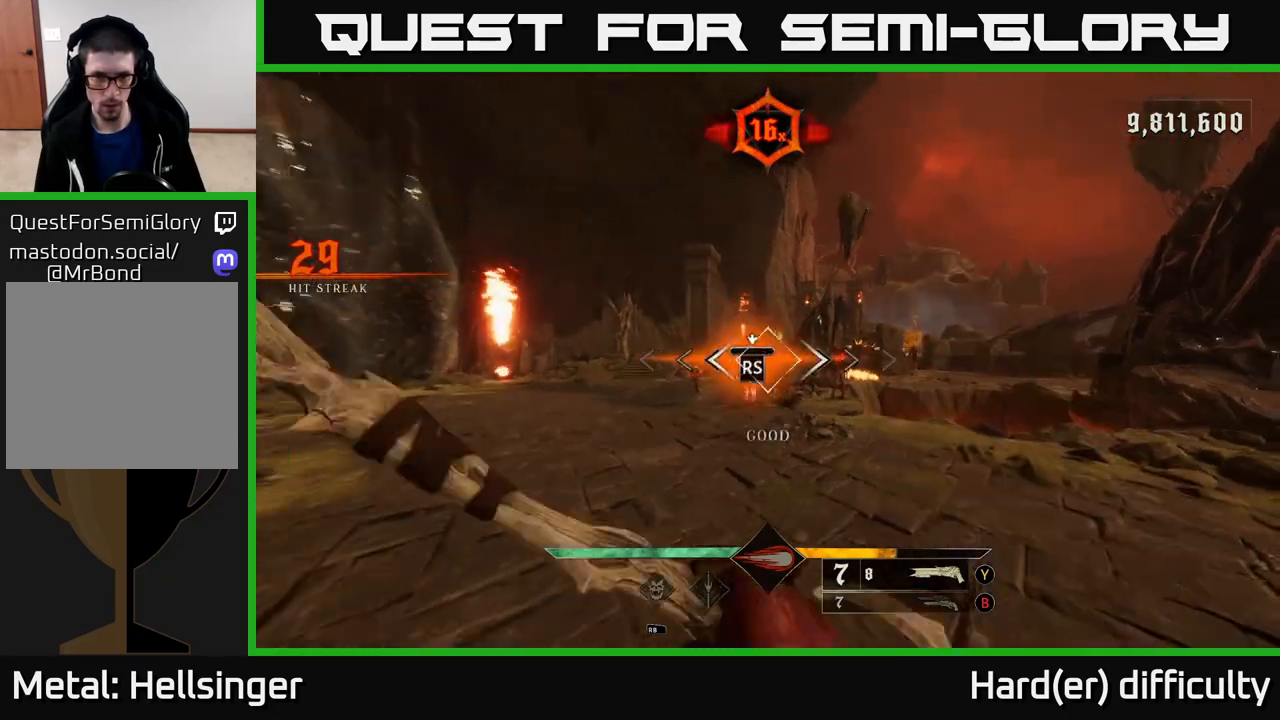
{"buttons": [], "left_stick": "down", "right_stick": "right", "events": [[317, "right_stick", "right"], [383, "left_stick", "down"]]}
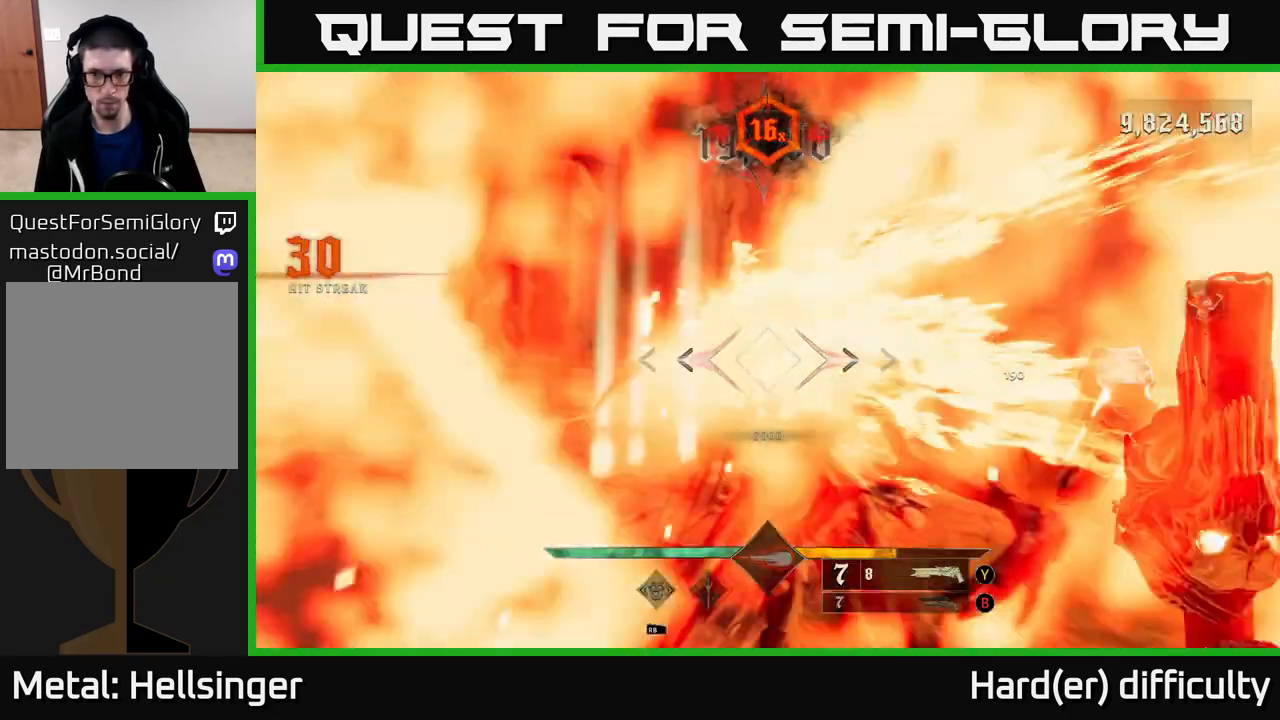
{"buttons": ["L2"], "left_stick": "down-left", "right_stick": "center", "events": [[300, "R2", "down"], [333, "left_stick", "down-left"], [367, "R2", "up"], [367, "right_stick", "center"], [467, "L2", "down"]]}
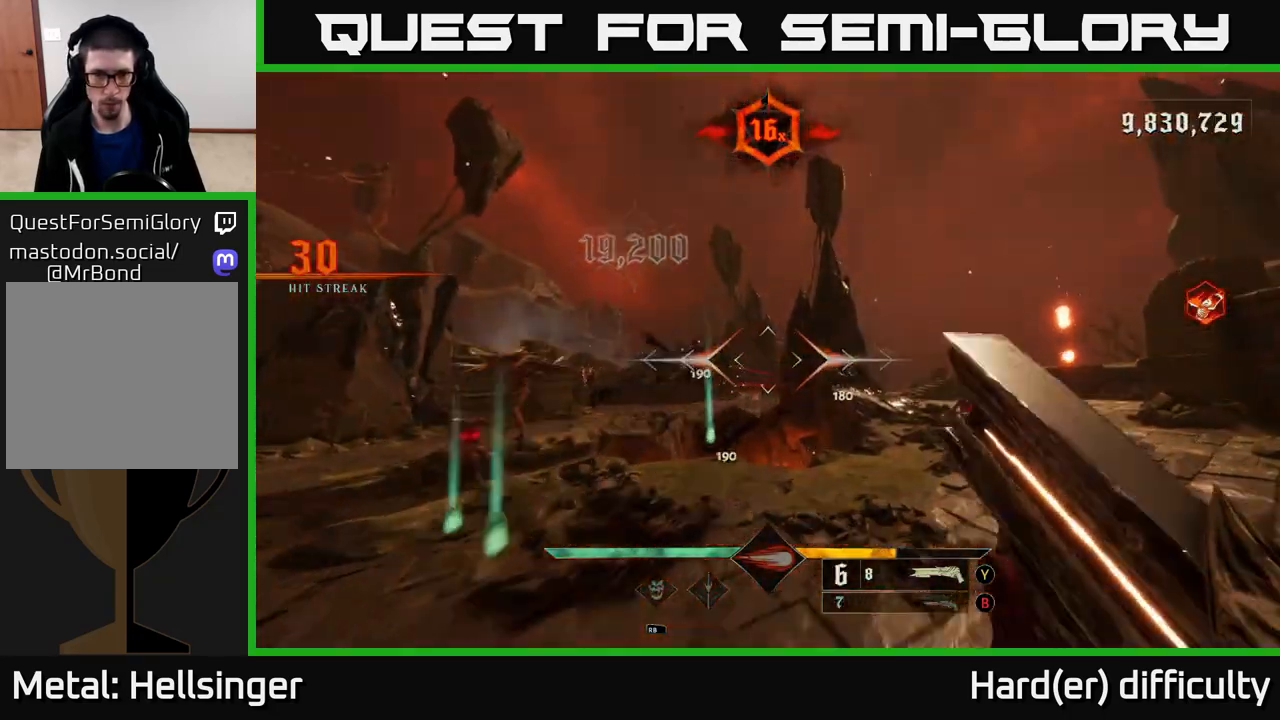
{"buttons": [], "left_stick": "left", "right_stick": "center", "events": [[67, "L2", "up"], [133, "left_stick", "left"], [300, "right_stick", "left"], [400, "right_stick", "center"]]}
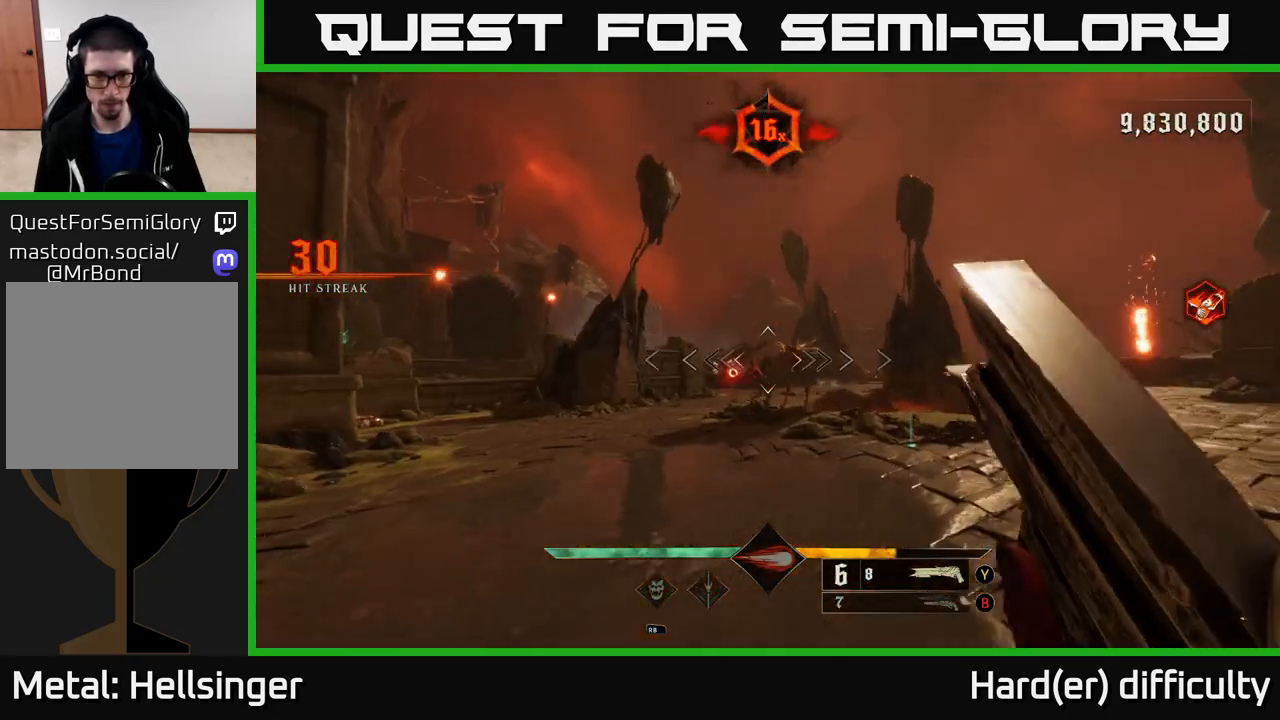
{"buttons": [], "left_stick": "left", "right_stick": "center", "events": [[17, "left_stick", "down-left"], [50, "right_stick", "right"], [217, "R2", "down"], [217, "left_stick", "left"], [233, "right_stick", "center"], [267, "R2", "up"]]}
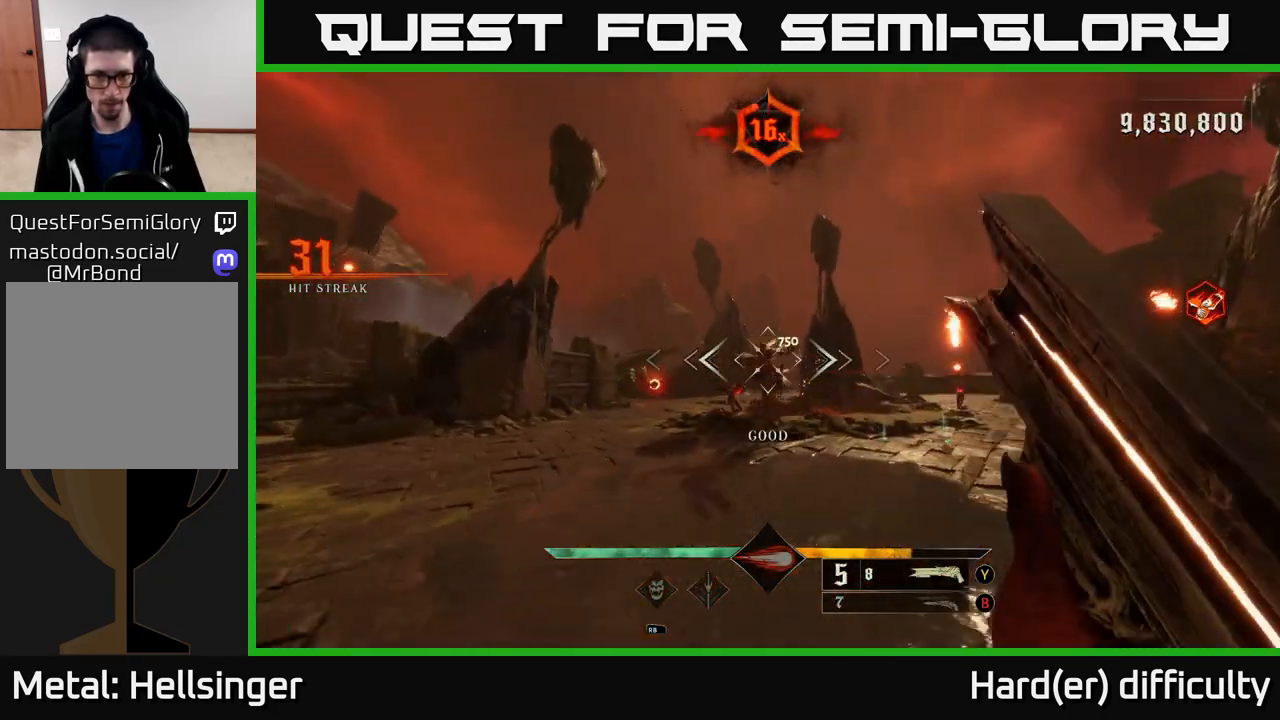
{"buttons": [], "left_stick": "center", "right_stick": "center", "events": [[50, "left_stick", "down-left"], [83, "right_stick", "right"], [183, "right_stick", "center"], [300, "A", "down"], [367, "A", "up"], [383, "left_stick", "center"]]}
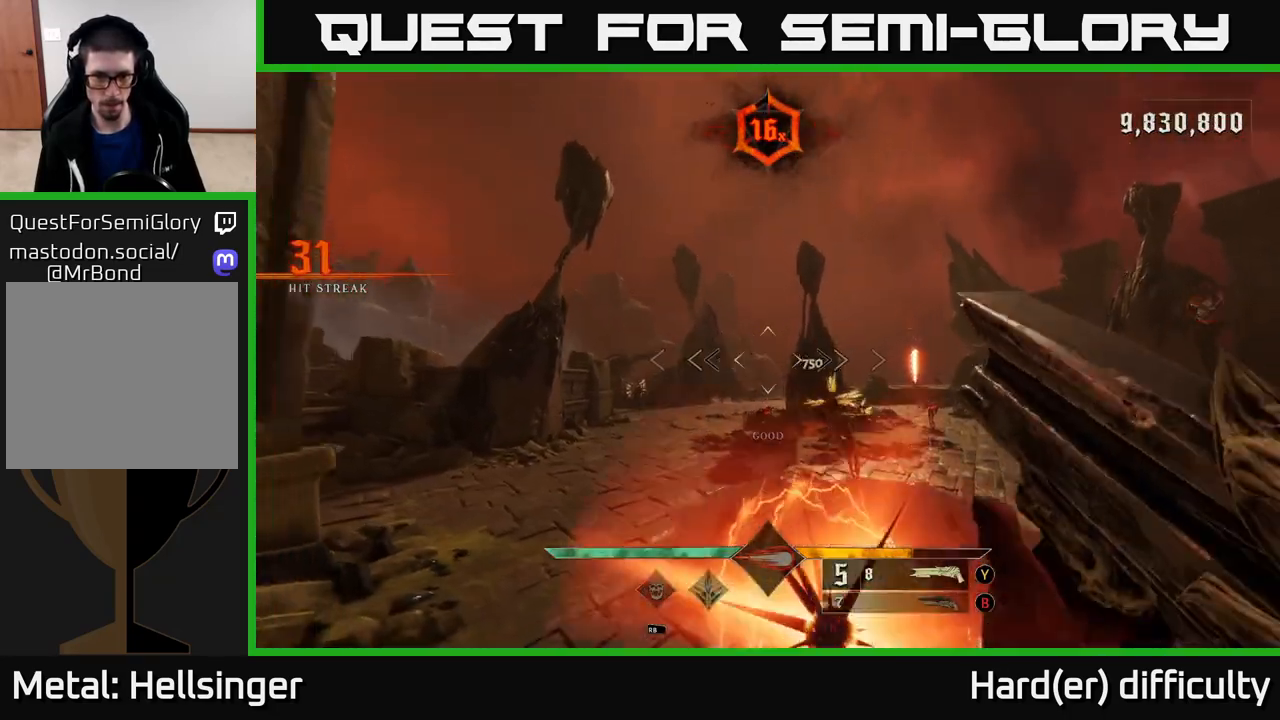
{"buttons": [], "left_stick": "up-left", "right_stick": "right", "events": [[17, "right_stick", "down-right"], [67, "left_stick", "left"], [183, "R2", "down"], [217, "L2", "down"], [233, "R2", "up"], [250, "right_stick", "center"], [317, "L2", "up"], [433, "right_stick", "right"], [483, "left_stick", "up-left"]]}
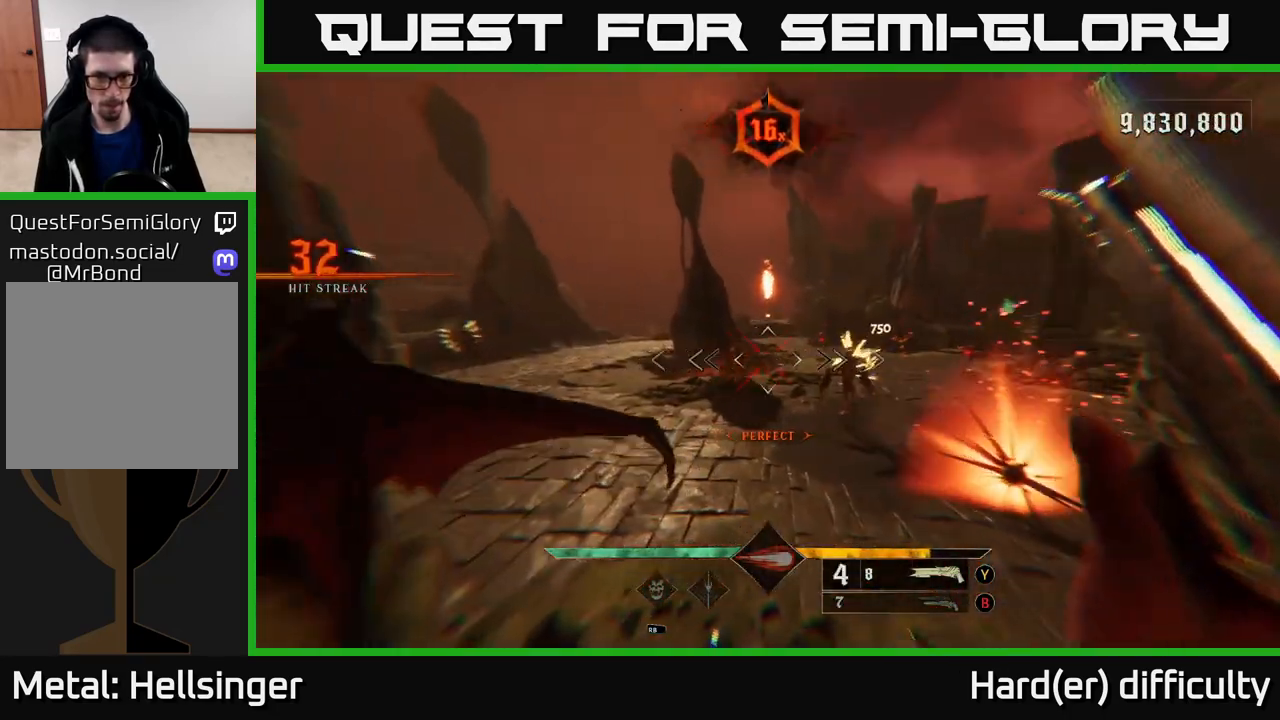
{"buttons": [], "left_stick": "left", "right_stick": "center", "events": [[100, "left_stick", "left"], [117, "right_stick", "center"], [200, "left_stick", "up-left"], [250, "A", "down"], [367, "A", "up"], [450, "left_stick", "left"]]}
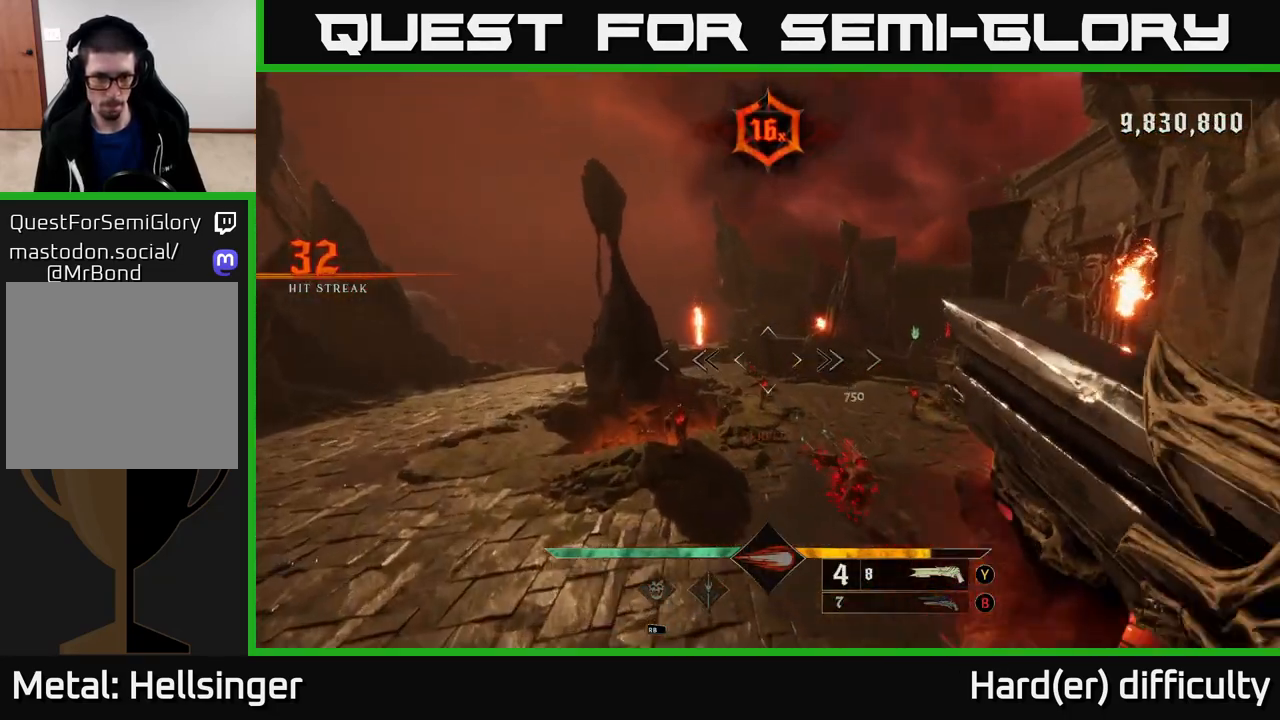
{"buttons": [], "left_stick": "left", "right_stick": "up-right", "events": [[17, "right_stick", "down"], [150, "R2", "down"], [150, "right_stick", "center"], [183, "L2", "down"], [217, "R2", "up"], [317, "L2", "up"], [383, "right_stick", "up-right"]]}
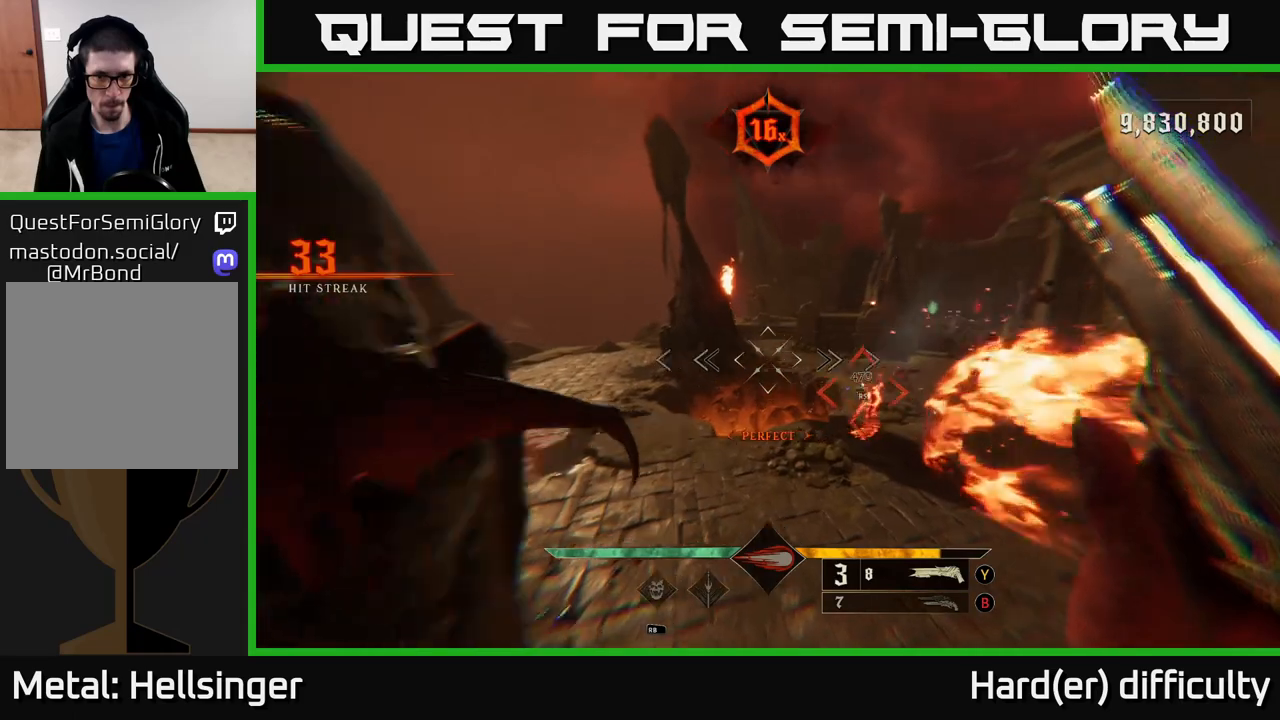
{"buttons": ["A"], "left_stick": "up-right", "right_stick": "center", "events": [[17, "right_stick", "left"], [150, "left_stick", "up"], [233, "right_stick", "center"], [267, "left_stick", "up-right"], [500, "A", "down"]]}